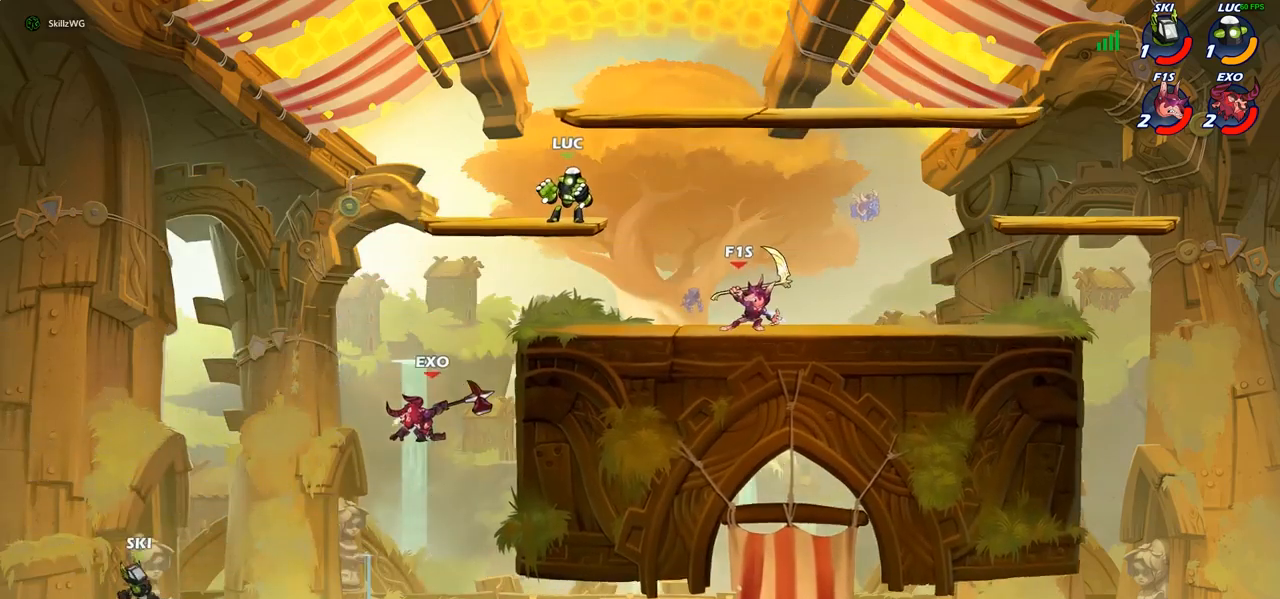
Gameplay with a controller (PlayStation layout); each line is a JSON object with the inputs held at the frame after it. "events" lists button and stick changes between this image and that frame as [ms after this image, input, new state], when the widget could be followed in between.
{"buttons": ["CIRCLE"], "left_stick": "down-left", "right_stick": "center", "events": [[33, "CROSS", "down"], [117, "CROSS", "up"], [133, "CROSS", "down"], [150, "CROSS", "up"], [300, "left_stick", "down"], [367, "CIRCLE", "down"], [417, "left_stick", "down-left"]]}
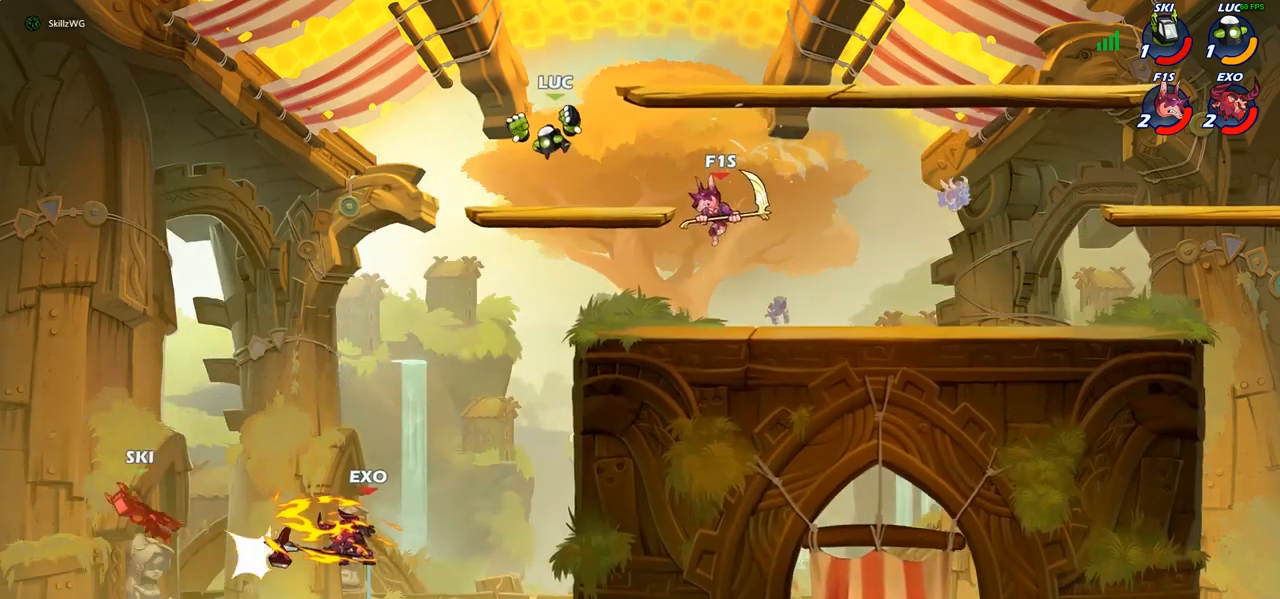
{"buttons": [], "left_stick": "down-right", "right_stick": "center", "events": [[433, "CIRCLE", "up"], [467, "left_stick", "down-right"]]}
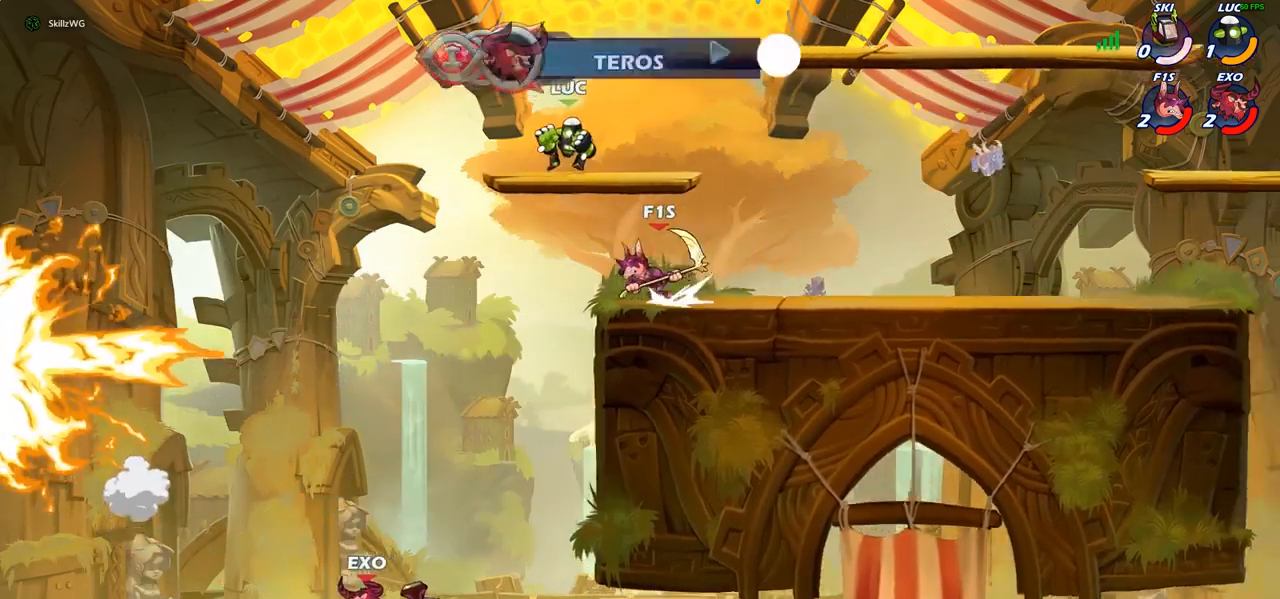
{"buttons": [], "left_stick": "down-left", "right_stick": "center", "events": [[67, "left_stick", "down"], [433, "left_stick", "down-left"]]}
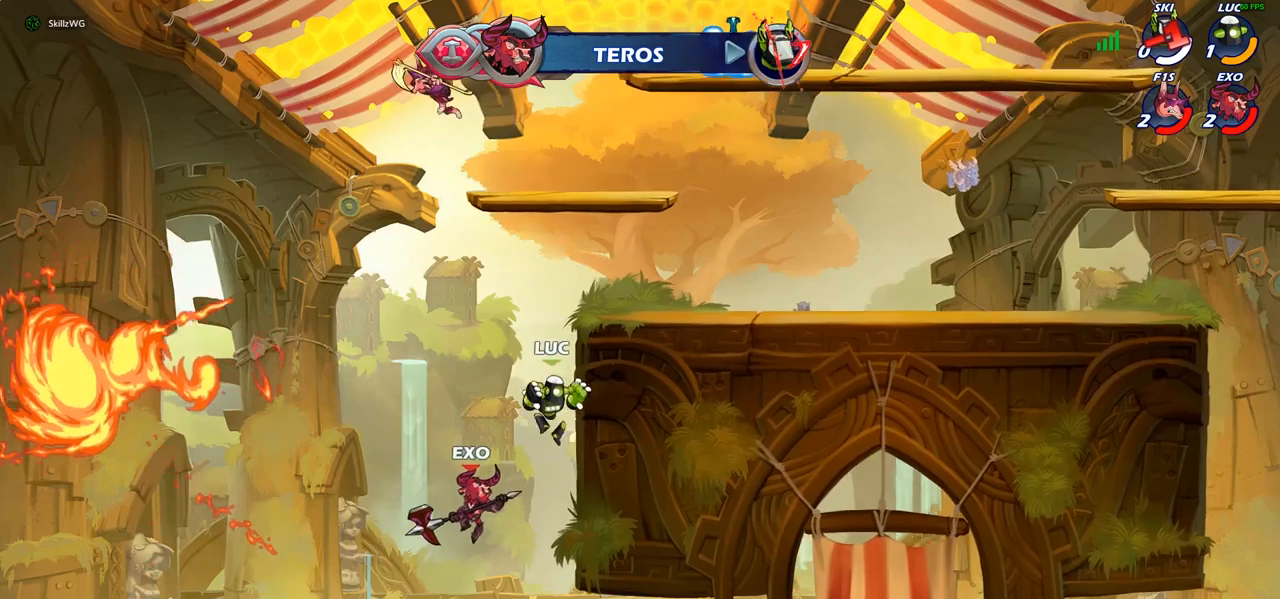
{"buttons": [], "left_stick": "right", "right_stick": "center", "events": [[50, "CIRCLE", "down"], [50, "left_stick", "center"], [150, "CIRCLE", "up"], [450, "left_stick", "right"]]}
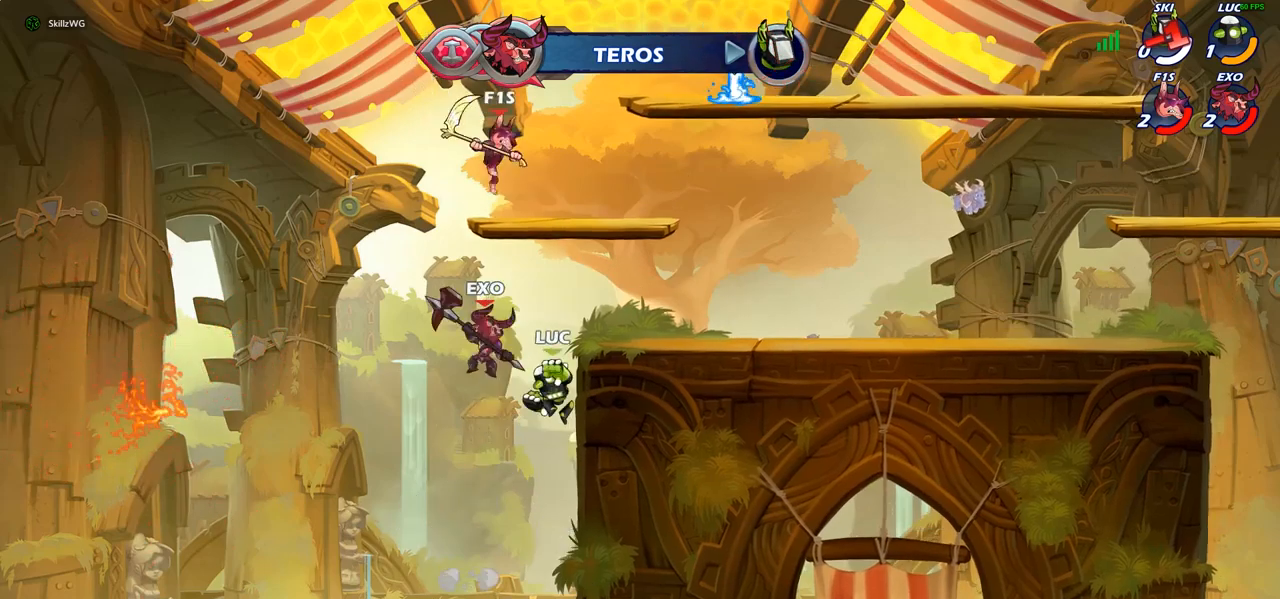
{"buttons": [], "left_stick": "right", "right_stick": "center", "events": [[33, "left_stick", "up-left"], [200, "SQUARE", "down"], [217, "left_stick", "center"], [250, "SQUARE", "up"], [433, "left_stick", "right"]]}
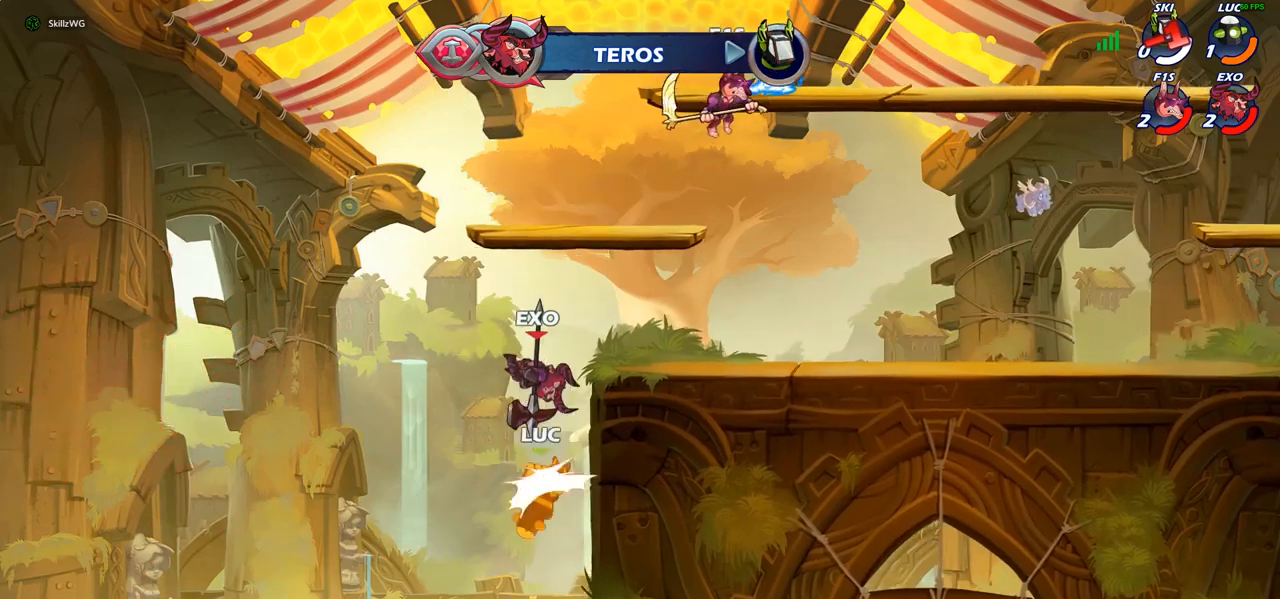
{"buttons": ["CROSS"], "left_stick": "up-left", "right_stick": "center", "events": [[17, "left_stick", "up-right"], [283, "left_stick", "up-left"], [483, "CROSS", "down"]]}
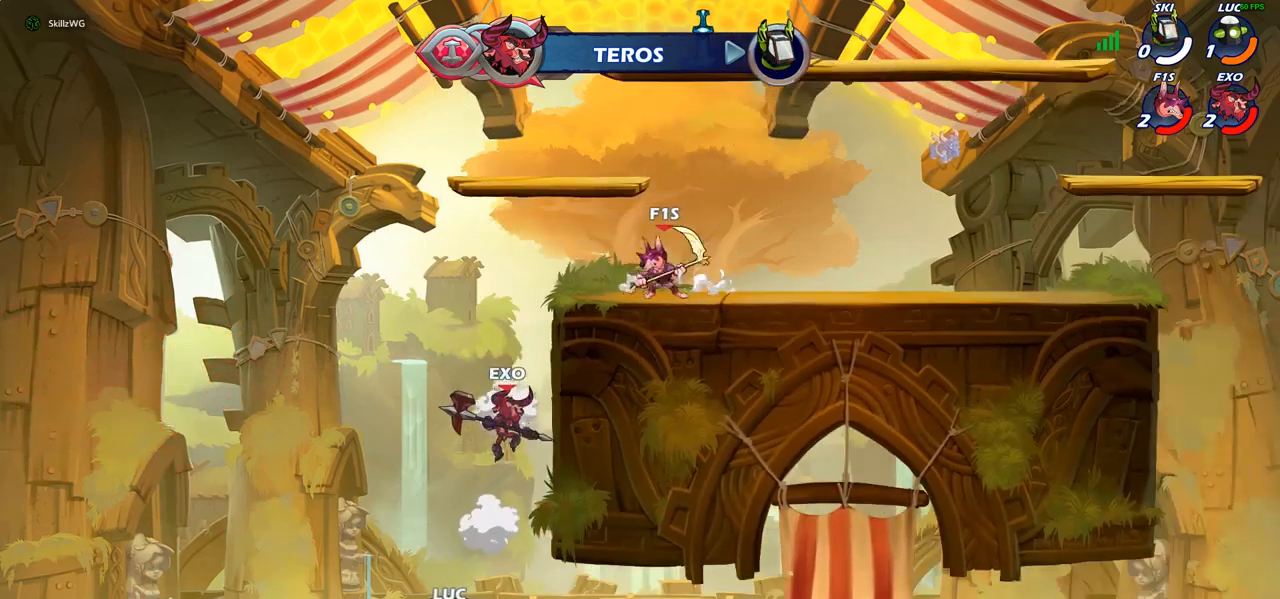
{"buttons": ["CROSS"], "left_stick": "up-left", "right_stick": "center", "events": [[117, "CROSS", "up"], [217, "CROSS", "down"], [350, "CROSS", "up"], [433, "CROSS", "down"]]}
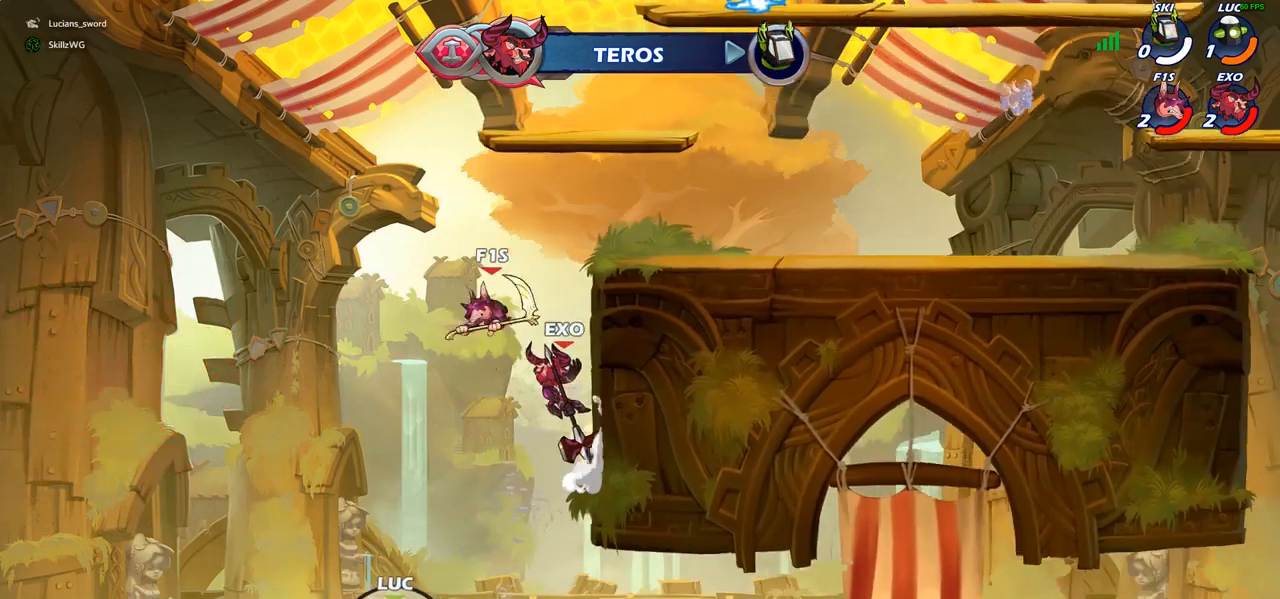
{"buttons": [], "left_stick": "up-right", "right_stick": "center", "events": [[67, "CROSS", "up"], [100, "CIRCLE", "down"], [217, "left_stick", "up"], [267, "CIRCLE", "up"], [400, "left_stick", "up-right"]]}
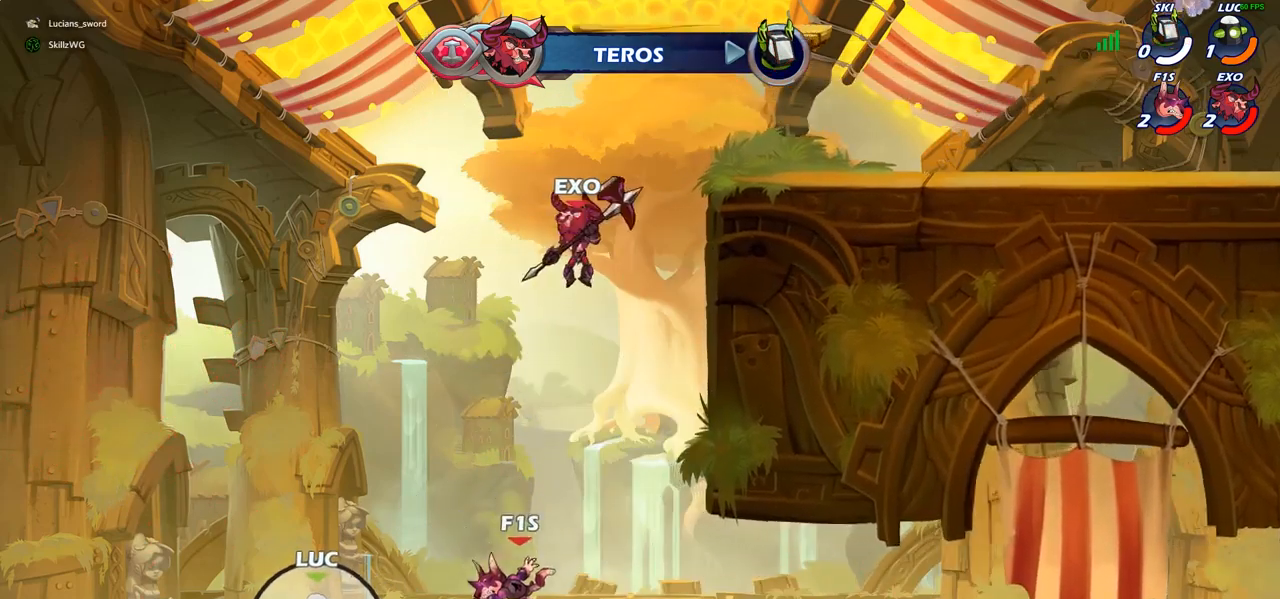
{"buttons": [], "left_stick": "up", "right_stick": "center", "events": [[50, "CROSS", "down"], [117, "CROSS", "up"], [133, "R2", "down"], [333, "left_stick", "up"], [350, "R2", "up"]]}
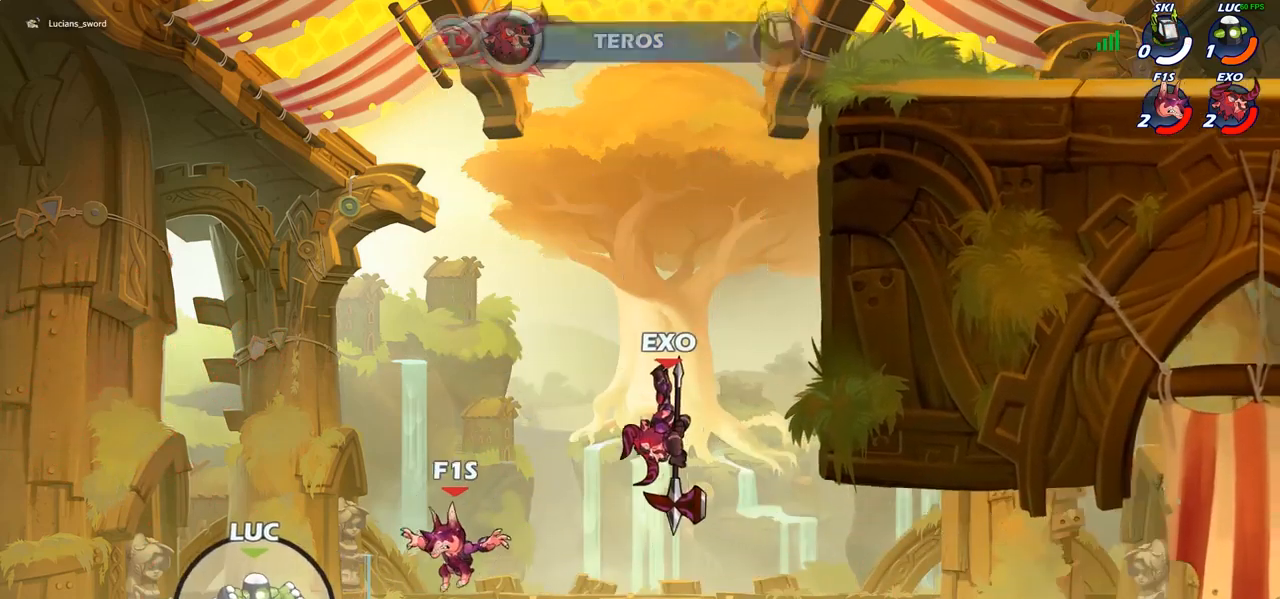
{"buttons": [], "left_stick": "center", "right_stick": "center", "events": [[167, "CROSS", "down"], [183, "R2", "down"], [300, "CIRCLE", "down"], [317, "CROSS", "up"], [350, "left_stick", "center"], [367, "R2", "up"], [417, "CIRCLE", "up"]]}
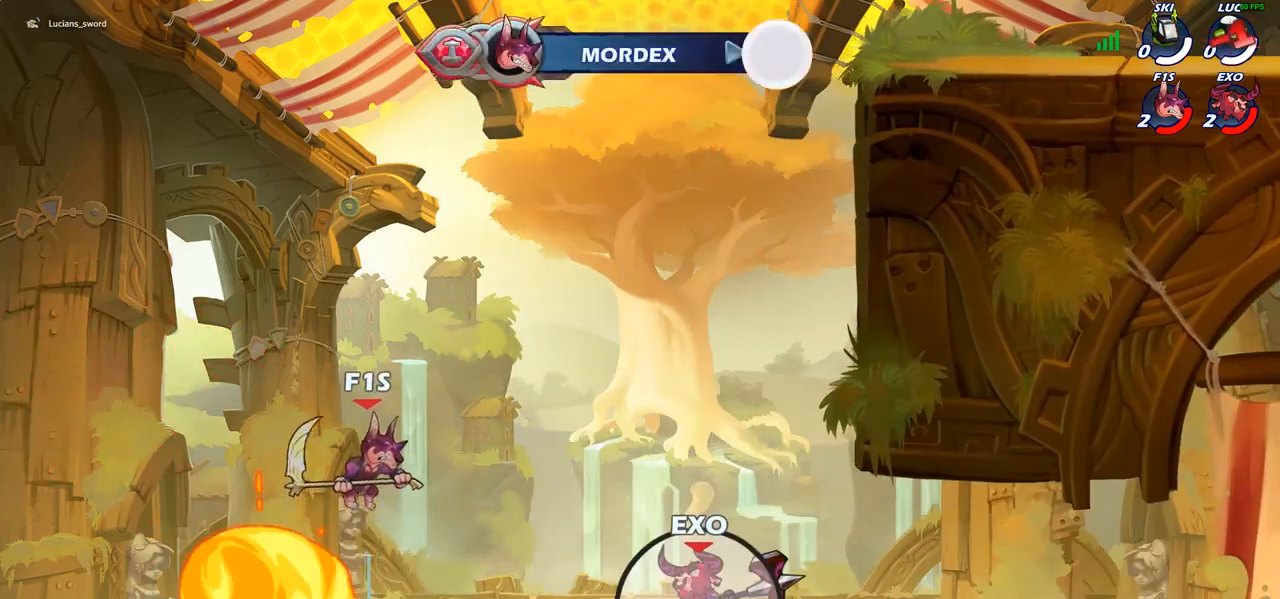
{"buttons": [], "left_stick": "center", "right_stick": "center", "events": []}
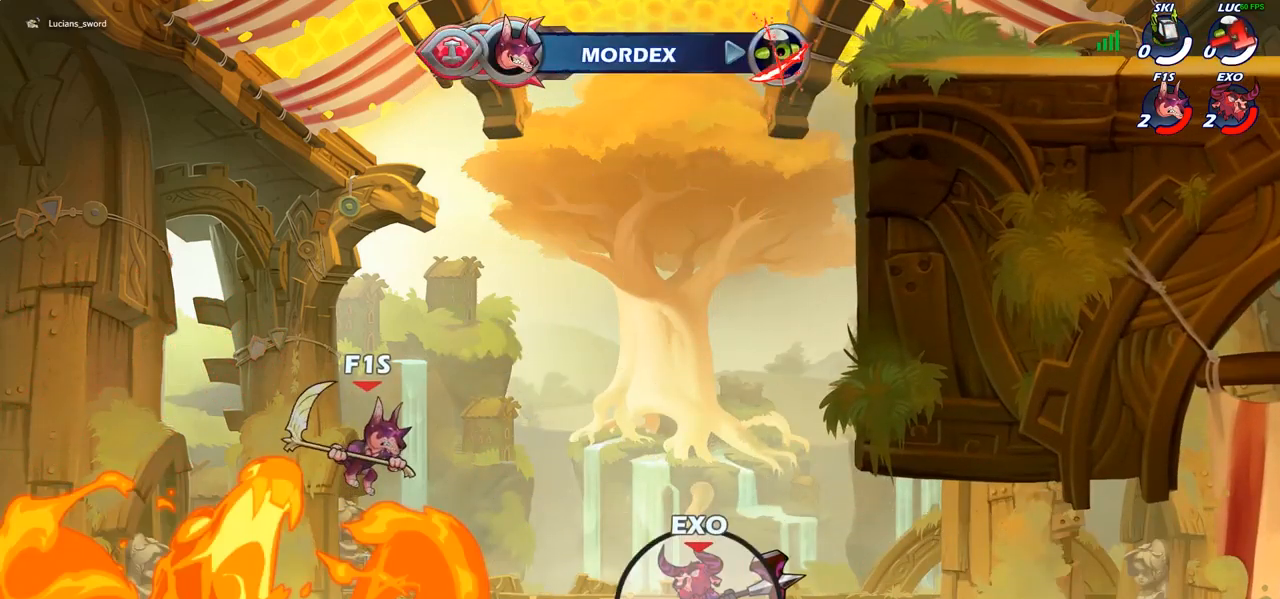
{"buttons": [], "left_stick": "center", "right_stick": "center", "events": []}
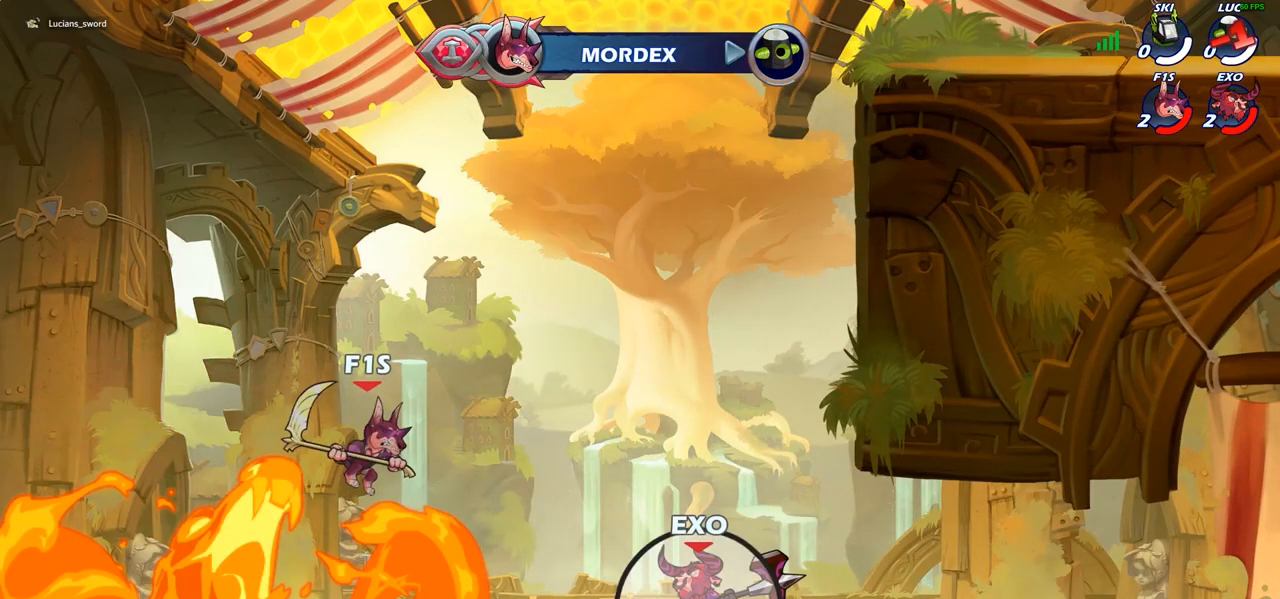
{"buttons": [], "left_stick": "center", "right_stick": "center", "events": []}
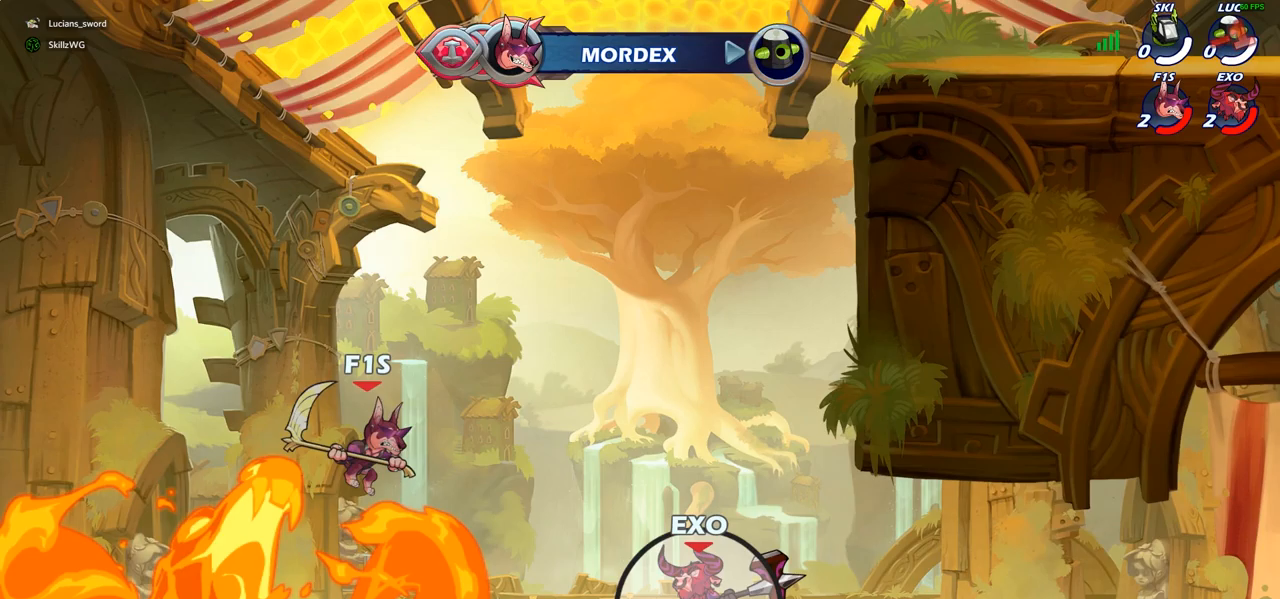
{"buttons": [], "left_stick": "center", "right_stick": "center", "events": []}
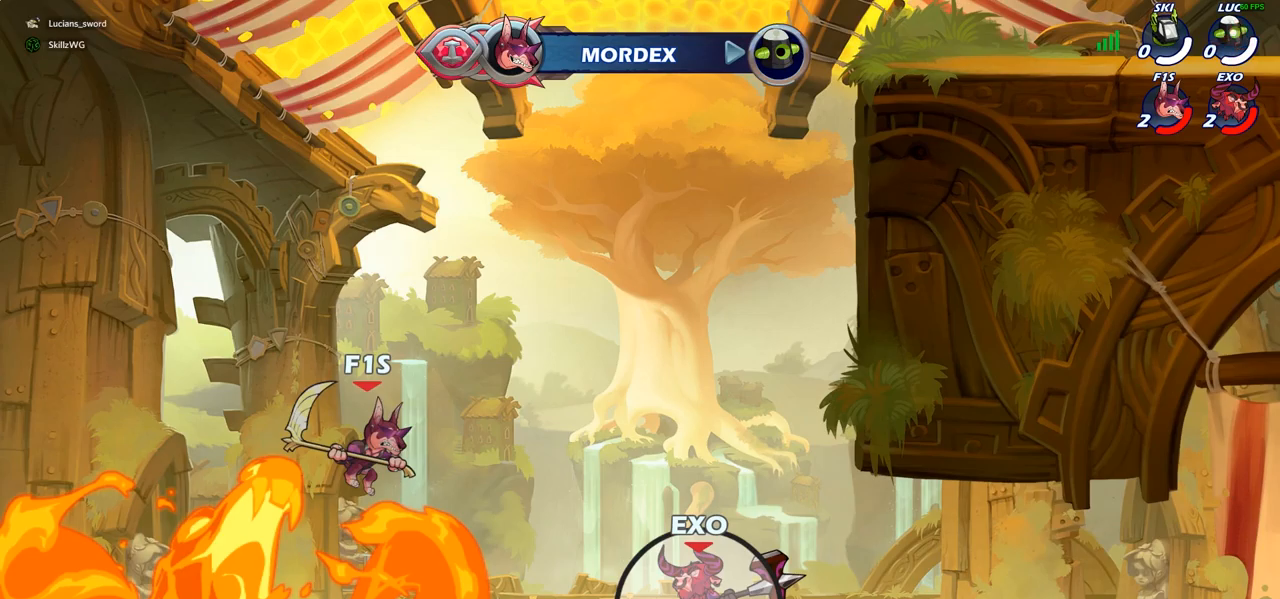
{"buttons": [], "left_stick": "center", "right_stick": "center", "events": []}
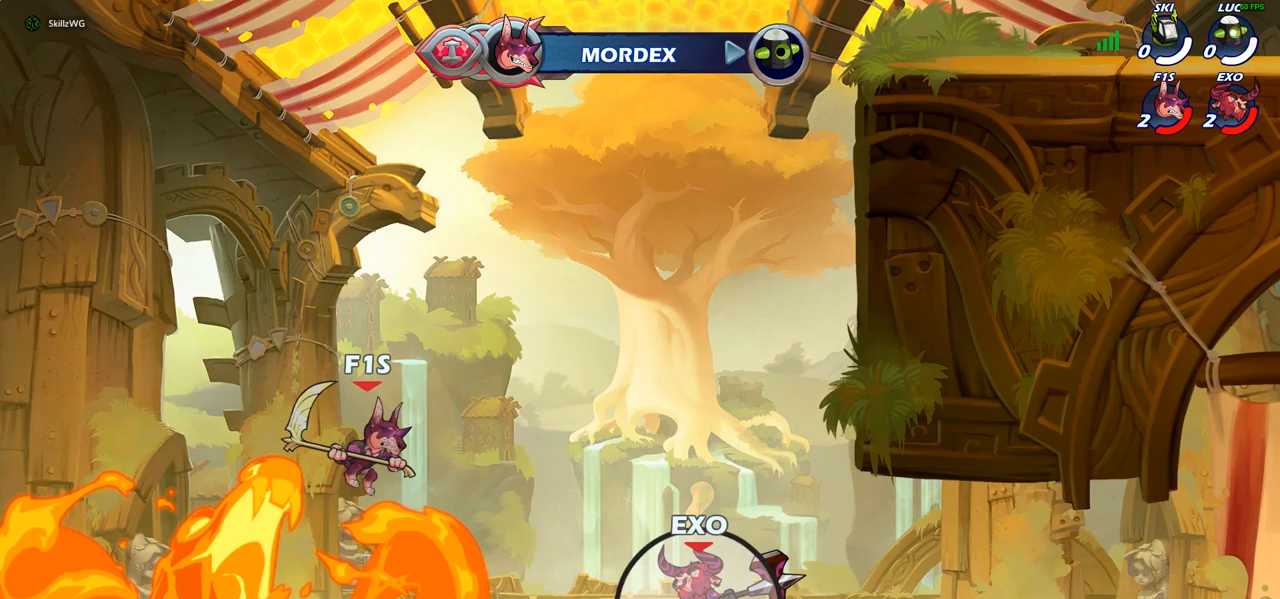
{"buttons": [], "left_stick": "center", "right_stick": "center", "events": []}
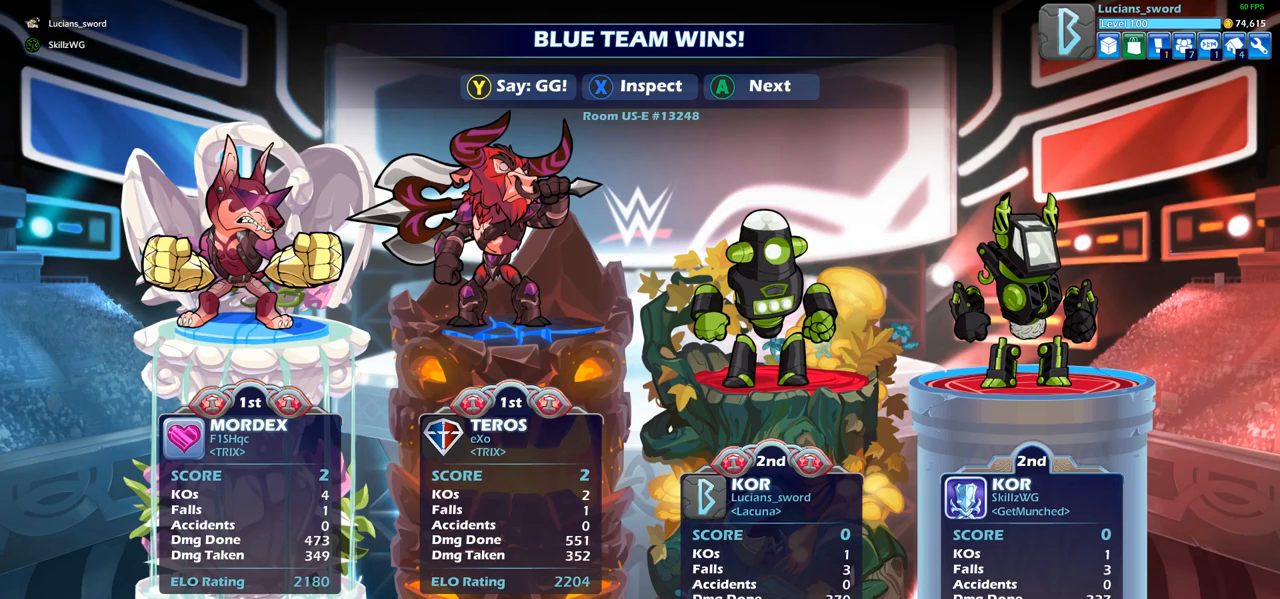
{"buttons": [], "left_stick": "center", "right_stick": "center", "events": []}
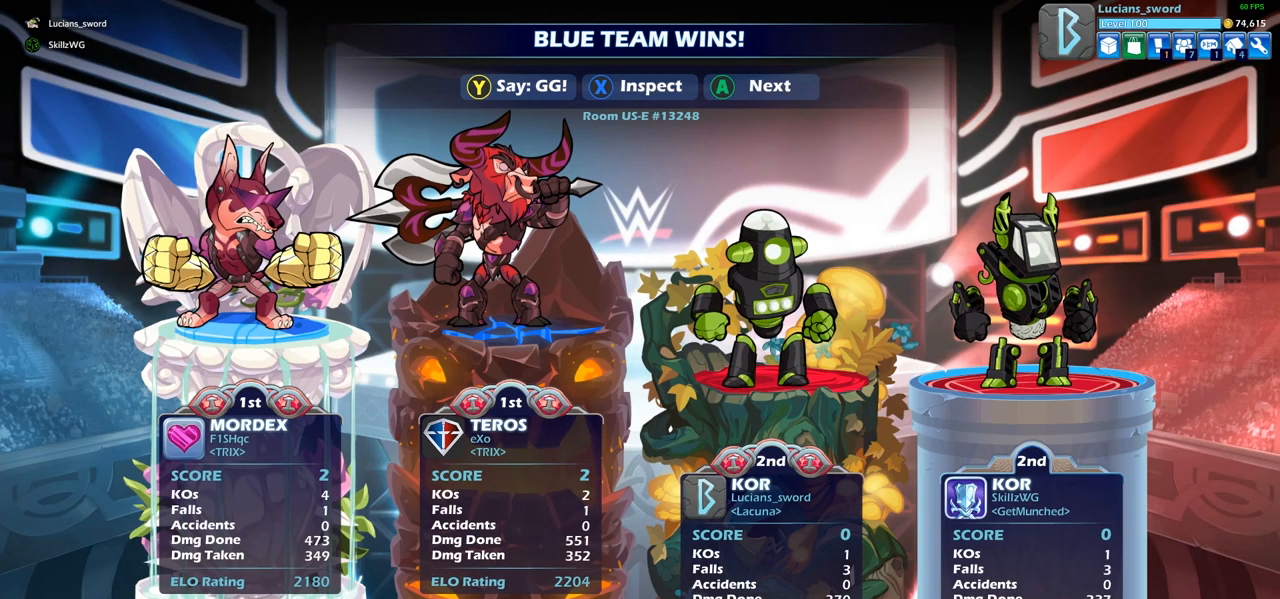
{"buttons": [], "left_stick": "center", "right_stick": "center", "events": []}
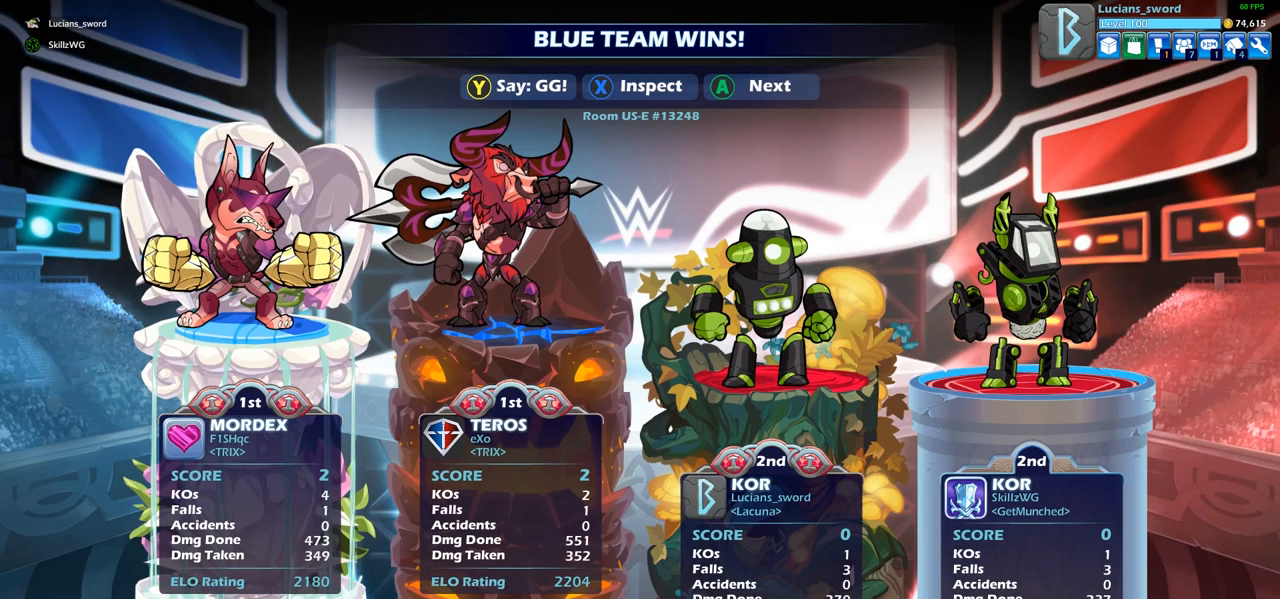
{"buttons": [], "left_stick": "center", "right_stick": "center", "events": [[50, "TRIANGLE", "down"], [167, "TRIANGLE", "up"], [300, "TRIANGLE", "down"], [417, "TRIANGLE", "up"]]}
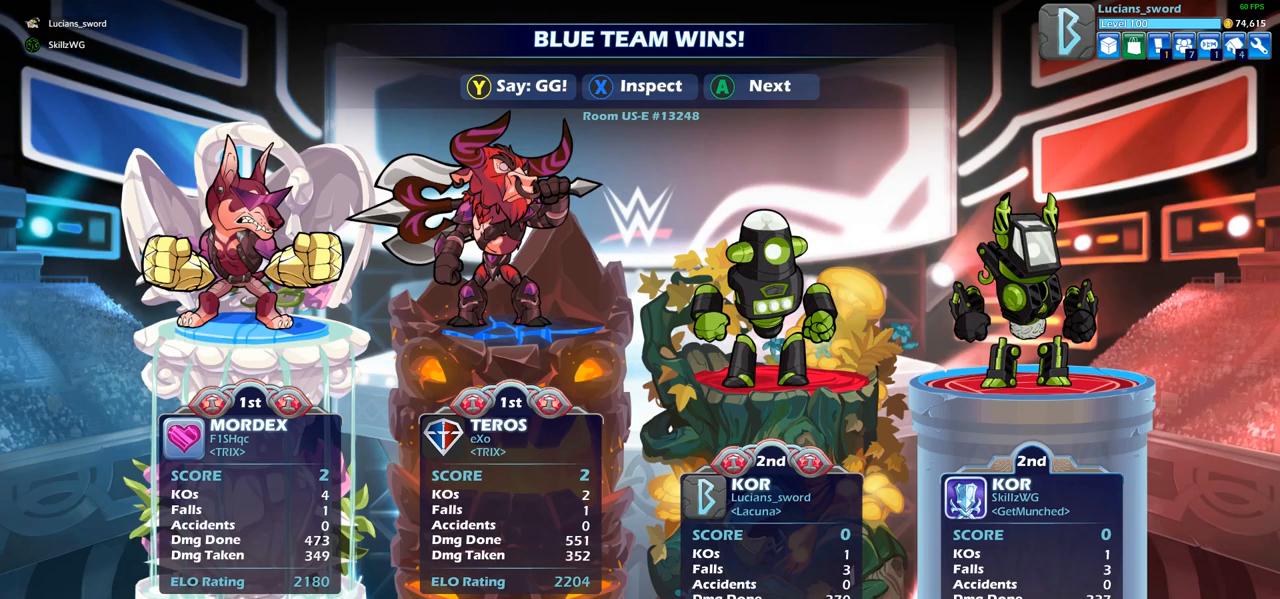
{"buttons": ["CROSS"], "left_stick": "center", "right_stick": "center", "events": [[17, "TRIANGLE", "down"], [133, "TRIANGLE", "up"], [433, "CROSS", "down"]]}
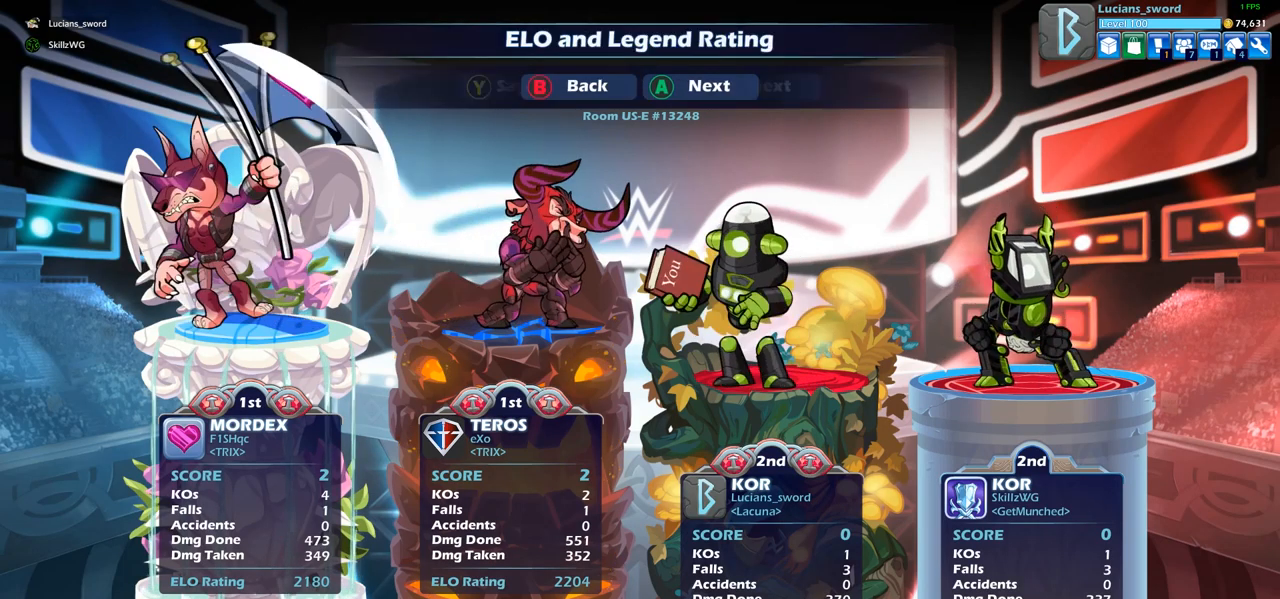
{"buttons": [], "left_stick": "center", "right_stick": "center", "events": [[33, "CROSS", "up"], [350, "CROSS", "down"], [483, "CROSS", "up"]]}
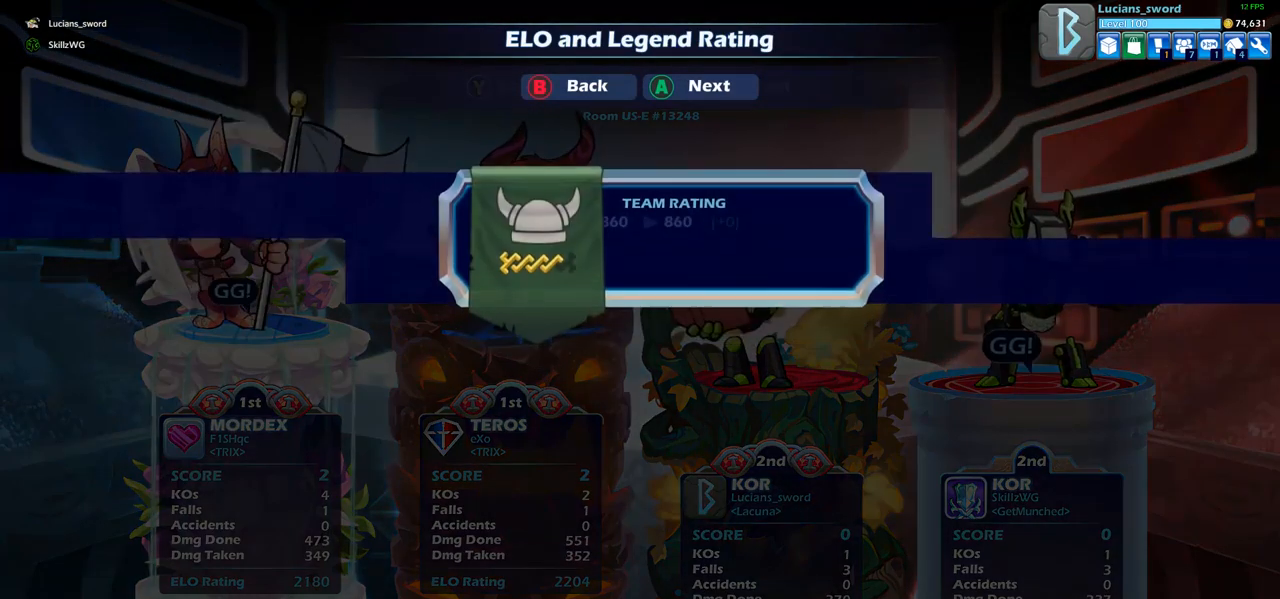
{"buttons": [], "left_stick": "center", "right_stick": "center", "events": [[367, "CROSS", "down"], [483, "CROSS", "up"]]}
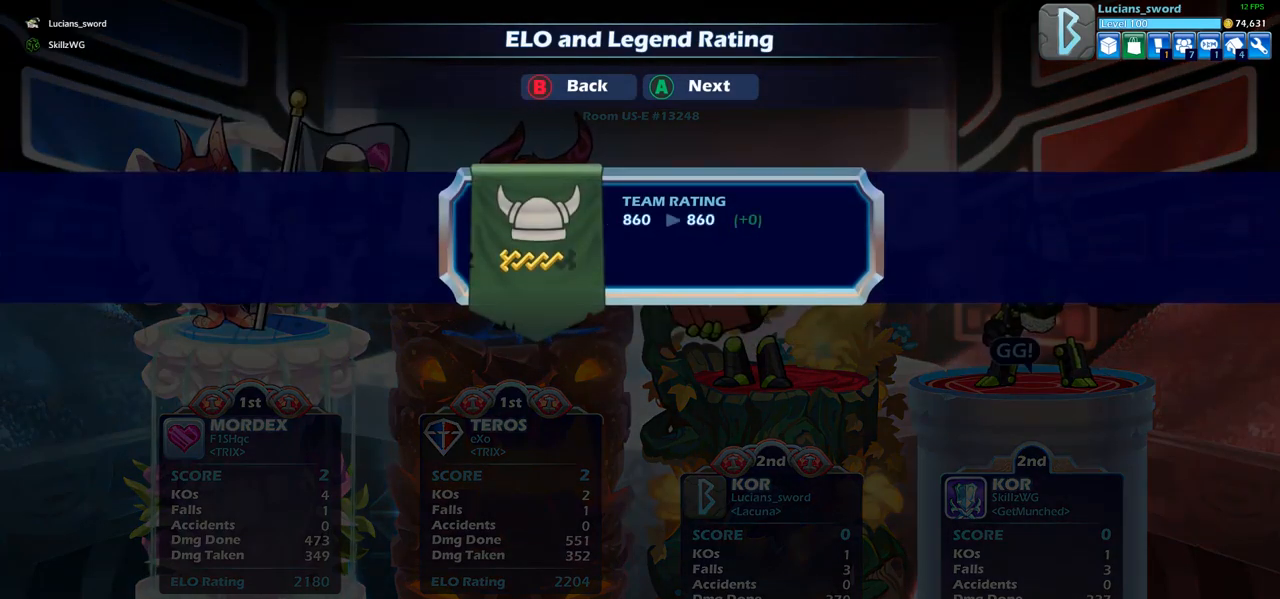
{"buttons": [], "left_stick": "center", "right_stick": "center", "events": [[300, "CROSS", "down"], [417, "CROSS", "up"]]}
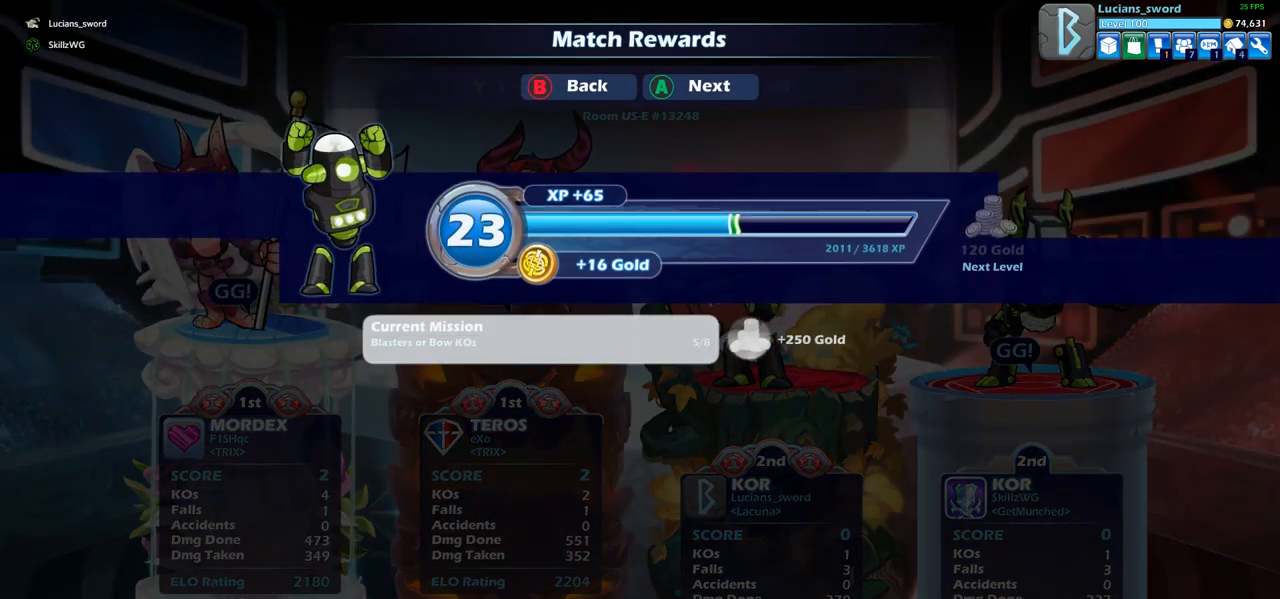
{"buttons": [], "left_stick": "center", "right_stick": "center", "events": []}
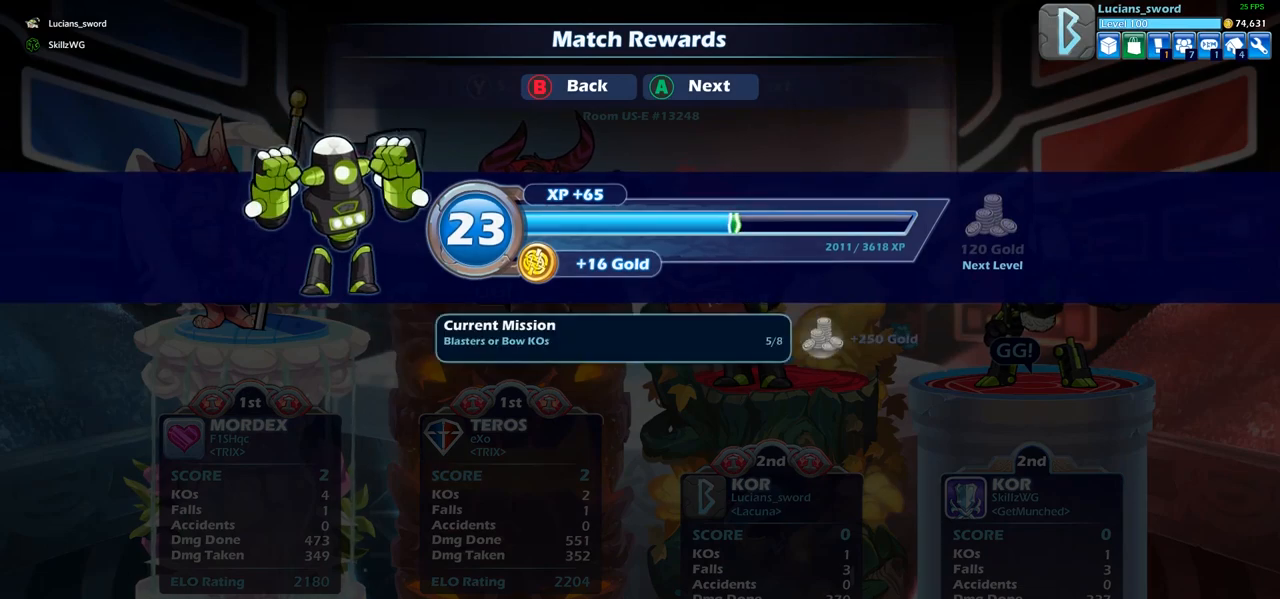
{"buttons": [], "left_stick": "center", "right_stick": "center", "events": [[50, "CROSS", "down"], [200, "CROSS", "up"]]}
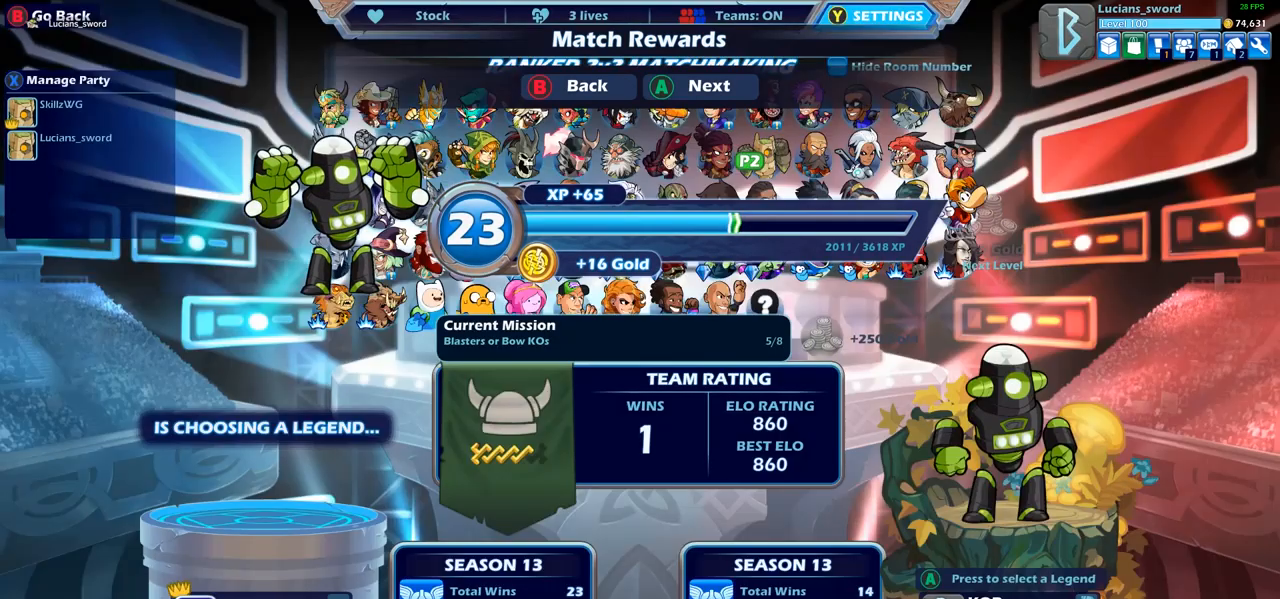
{"buttons": [], "left_stick": "center", "right_stick": "center", "events": []}
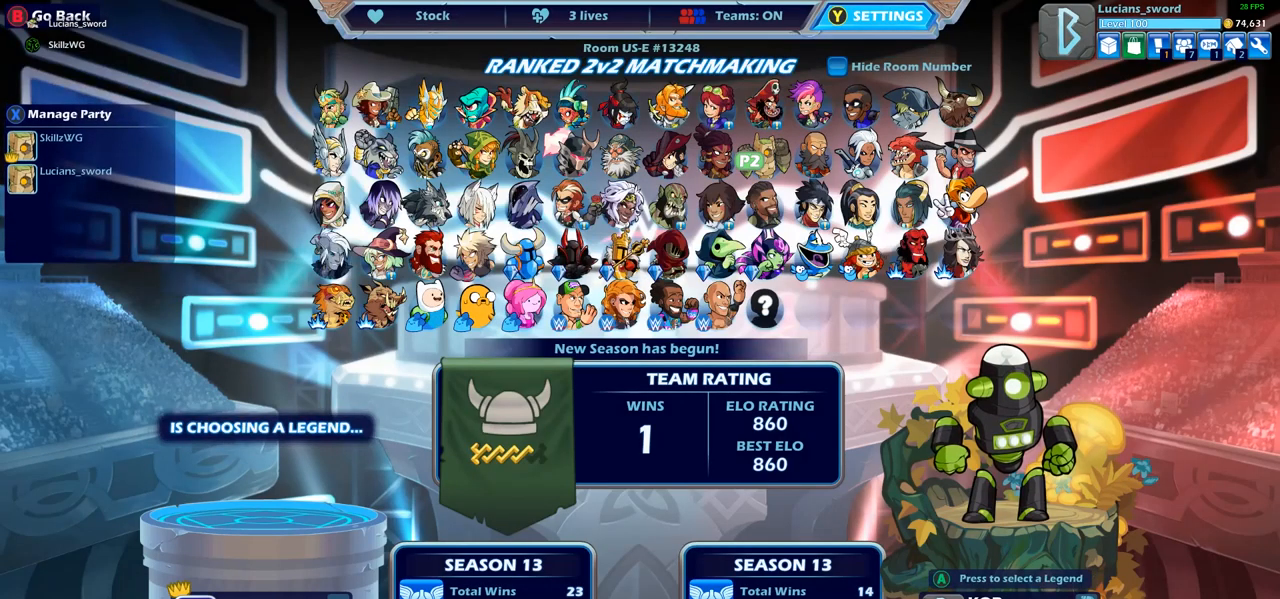
{"buttons": [], "left_stick": "center", "right_stick": "center", "events": []}
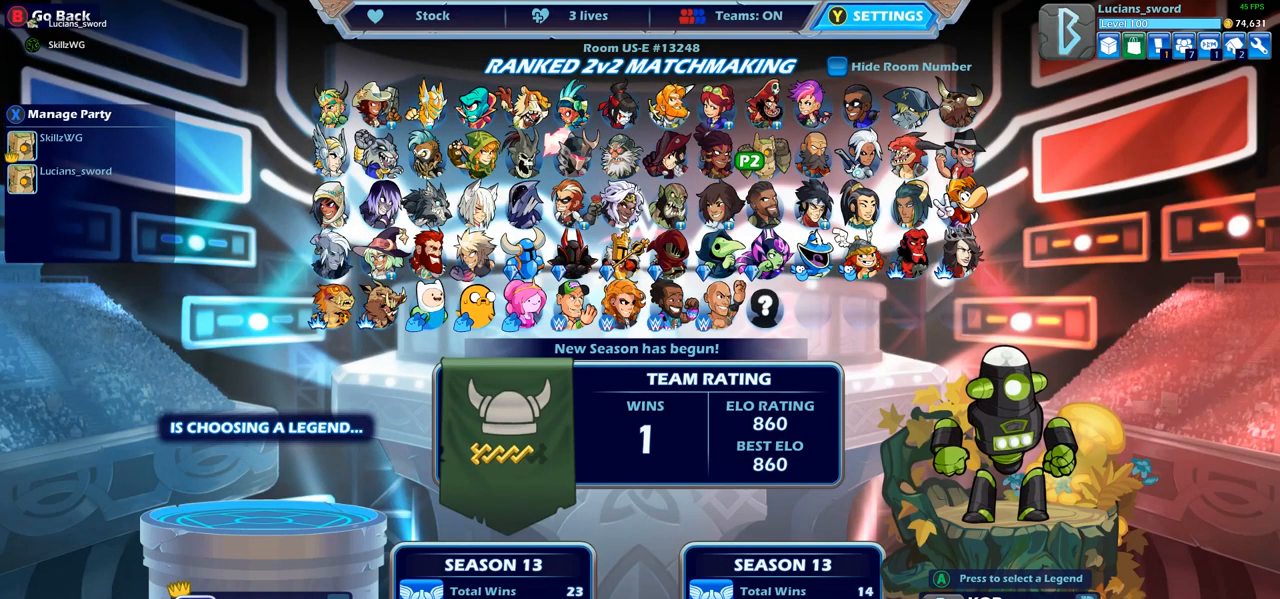
{"buttons": [], "left_stick": "center", "right_stick": "center", "events": []}
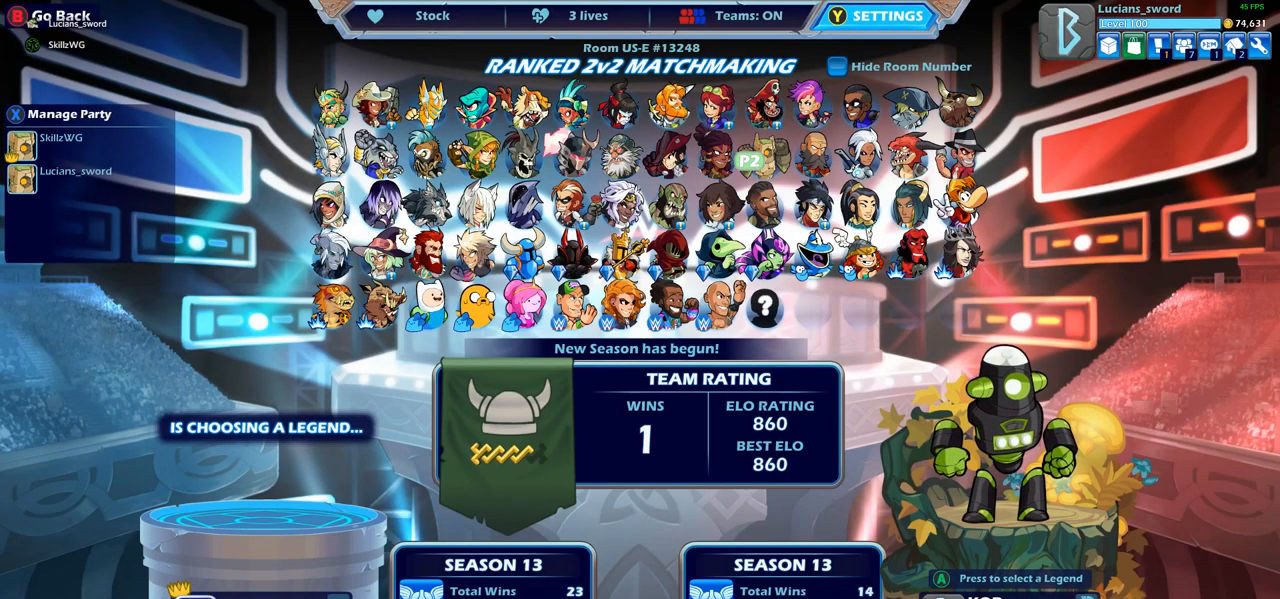
{"buttons": [], "left_stick": "center", "right_stick": "center", "events": []}
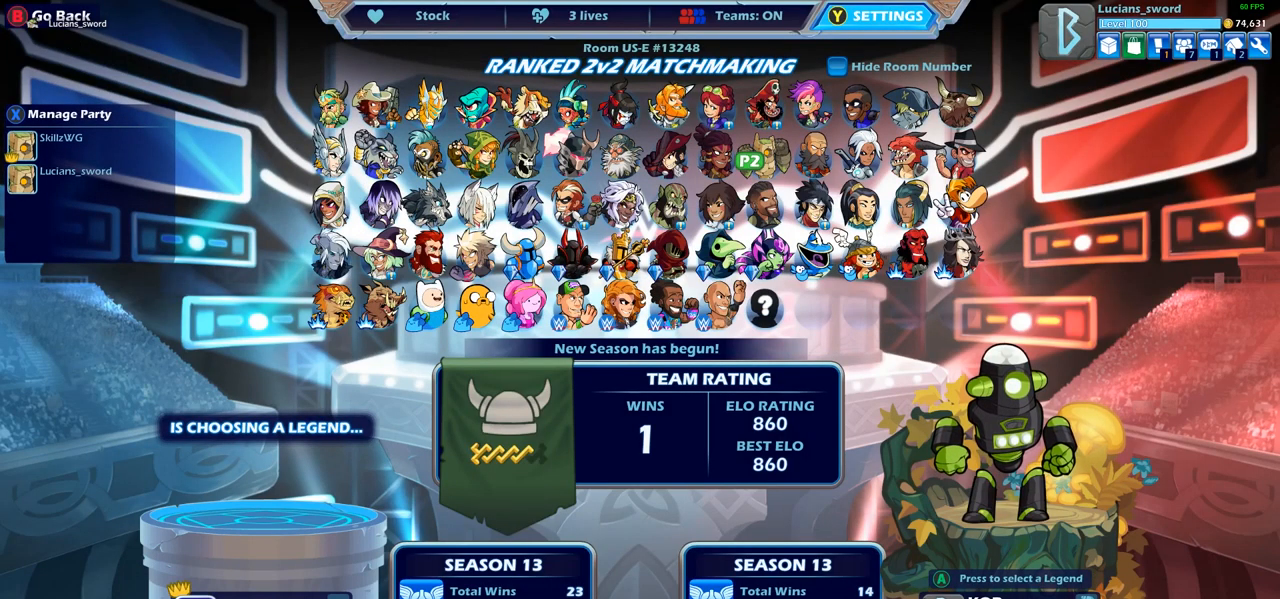
{"buttons": [], "left_stick": "center", "right_stick": "center", "events": []}